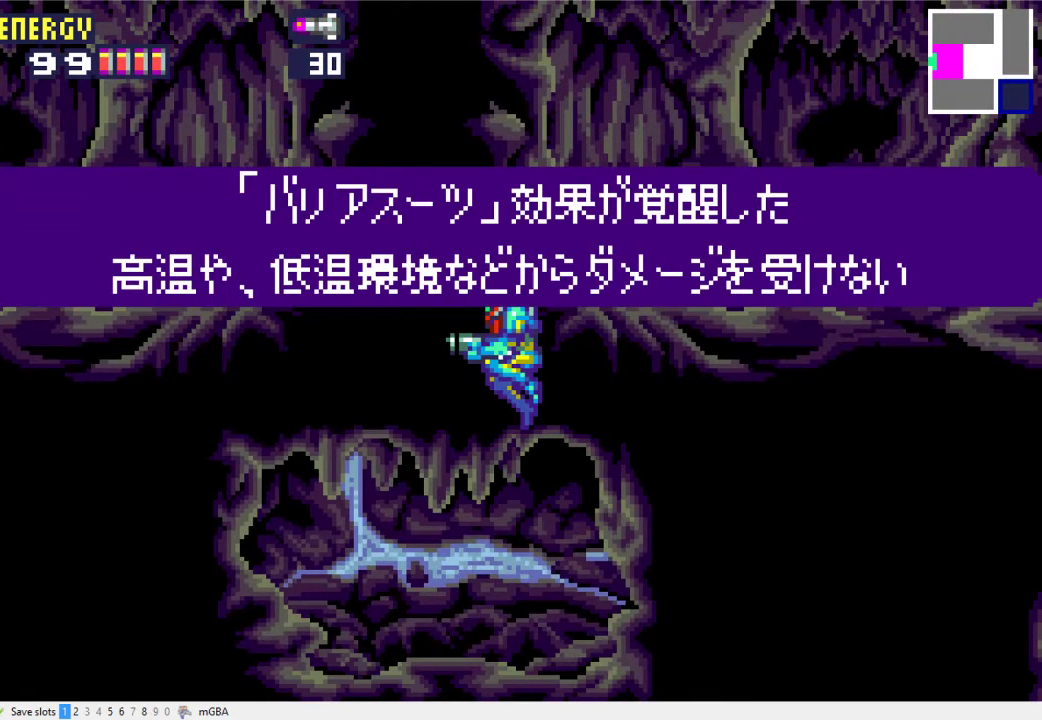
Gameplay with a controller (Xbox layout); each line is a JSON object with the inputs held at the frame after it. "events" lists button and stick changes between this image and that frame as [ms after this image, input, new state], when the widget could be followed in between. Not read: L1 L3 R3 left_stick right_stick.
{"buttons": ["DPAD_RIGHT"], "events": [[133, "DPAD_RIGHT", "down"]]}
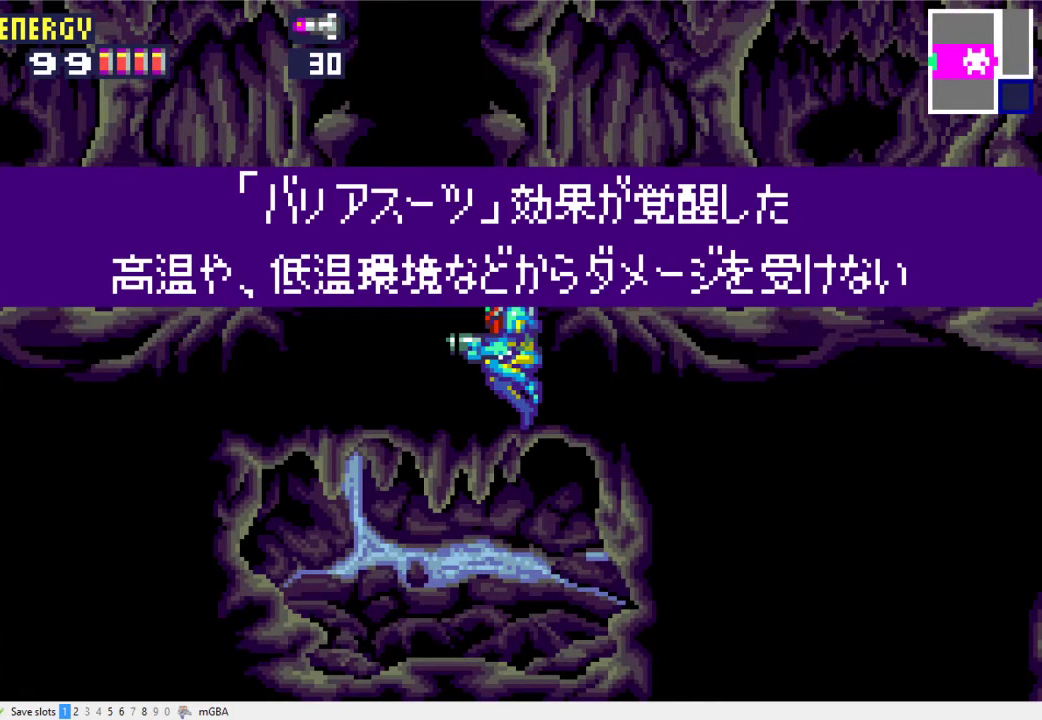
{"buttons": ["X", "DPAD_RIGHT"], "events": [[167, "X", "down"], [233, "X", "up"], [467, "X", "down"]]}
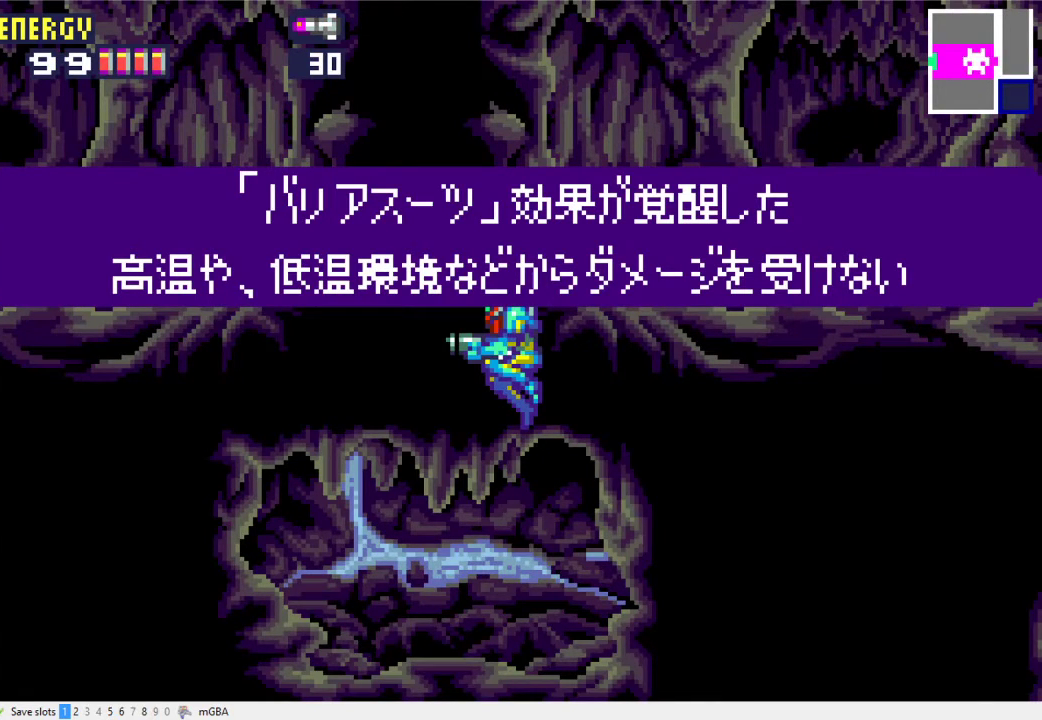
{"buttons": ["DPAD_RIGHT"], "events": [[33, "X", "up"], [100, "X", "down"], [167, "X", "up"], [233, "X", "down"], [300, "X", "up"]]}
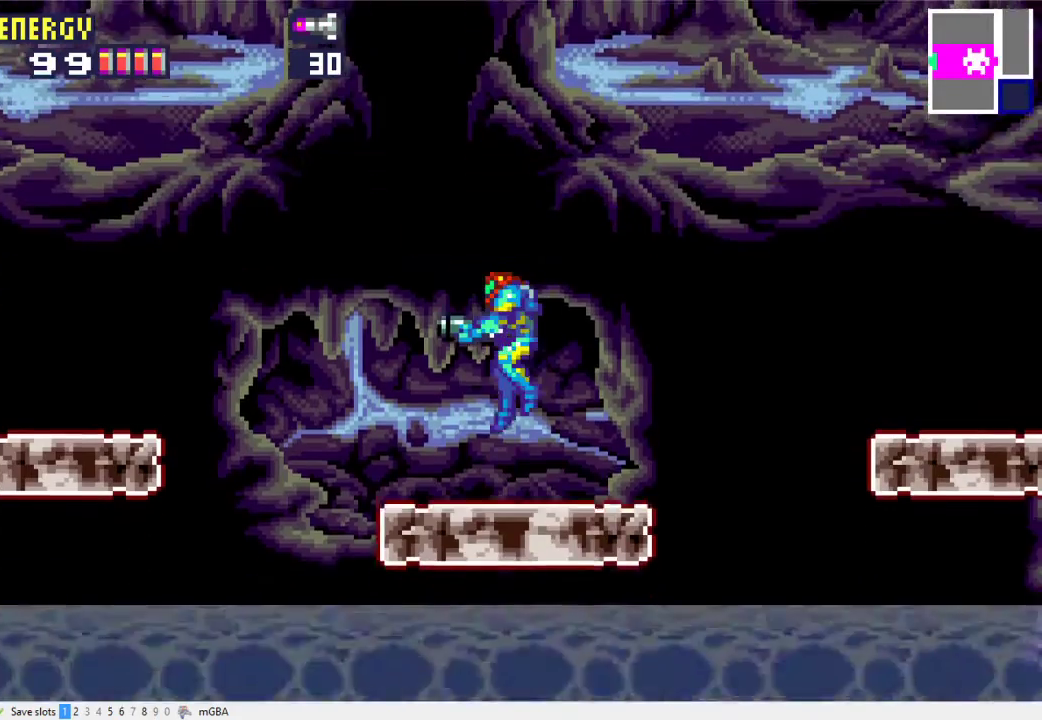
{"buttons": ["DPAD_RIGHT"], "events": []}
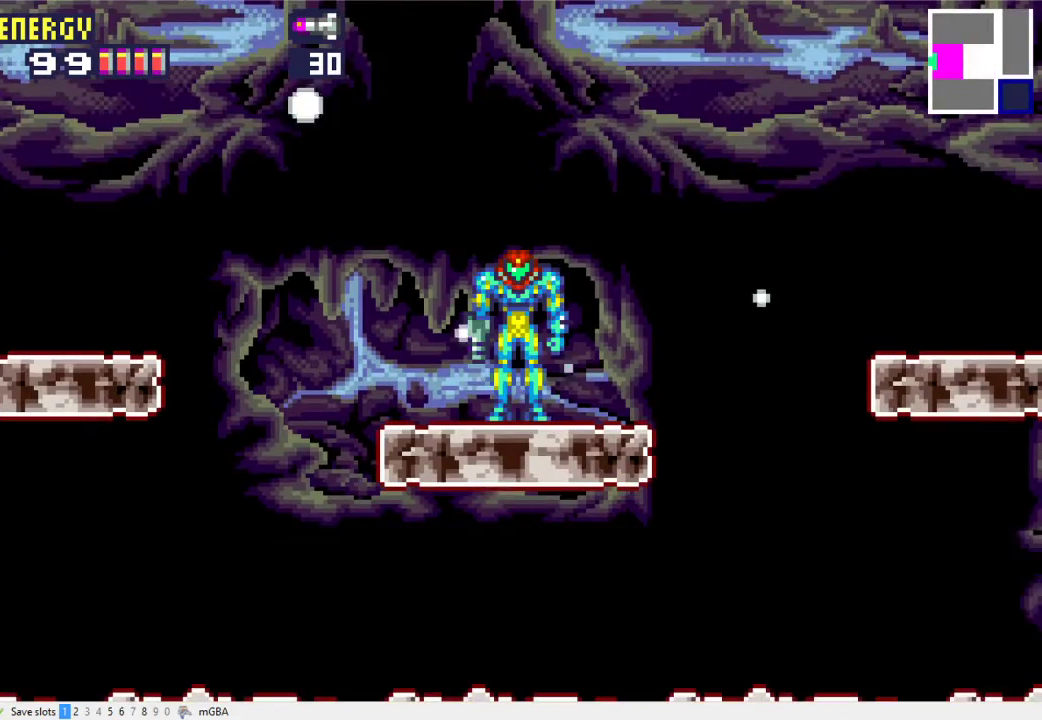
{"buttons": ["DPAD_RIGHT"], "events": []}
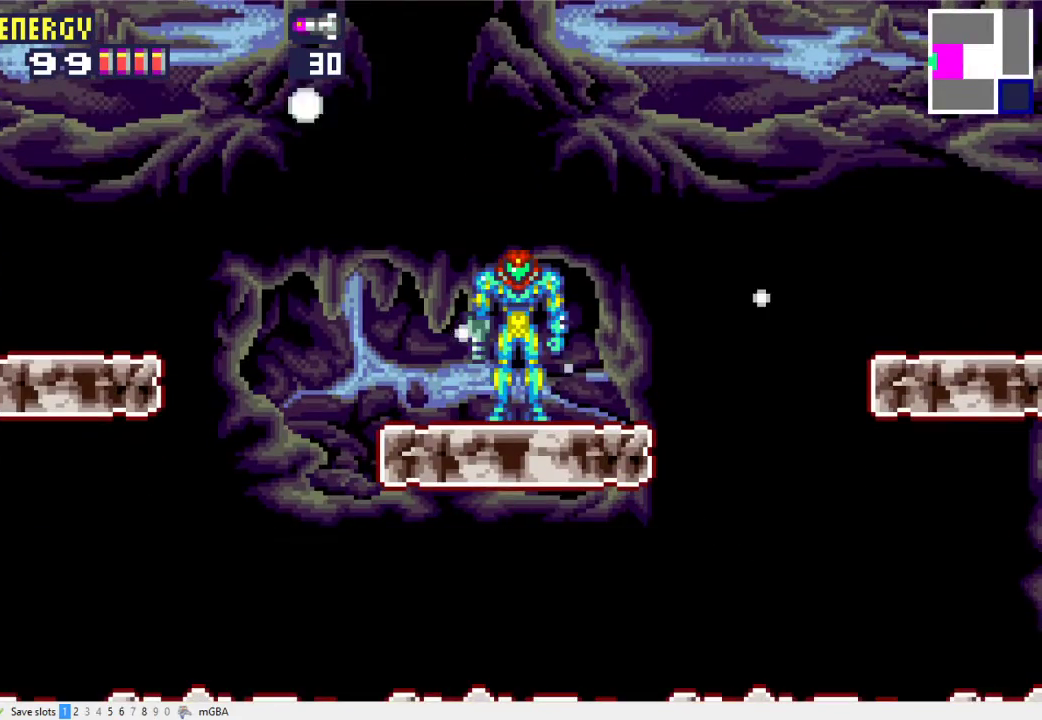
{"buttons": ["DPAD_RIGHT"], "events": []}
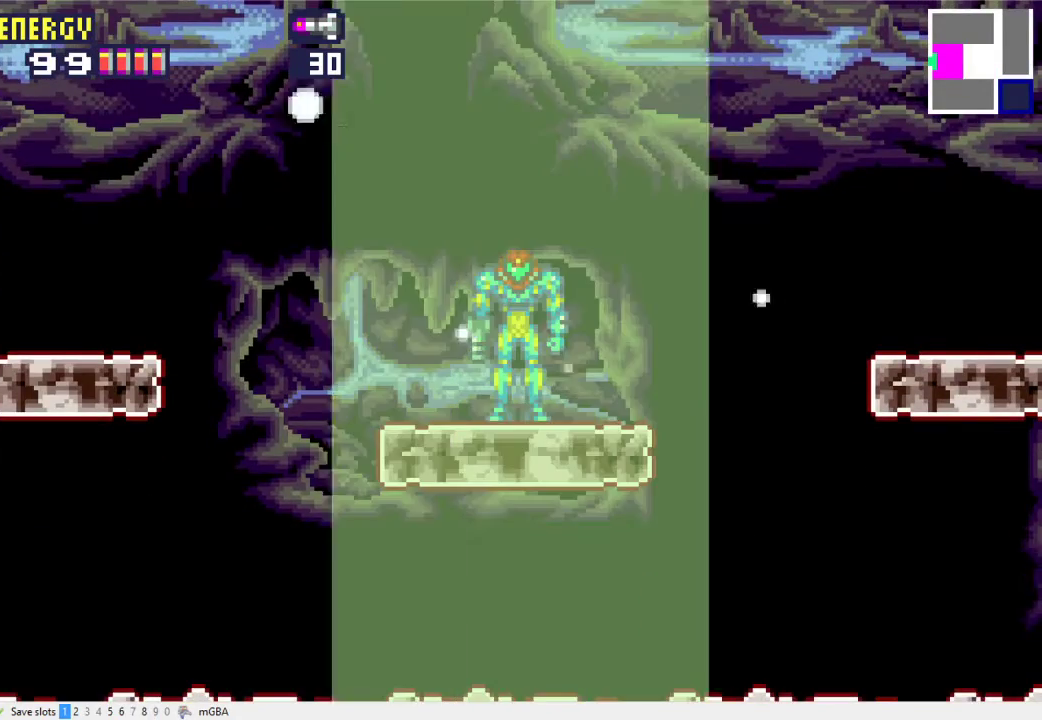
{"buttons": ["DPAD_RIGHT"], "events": []}
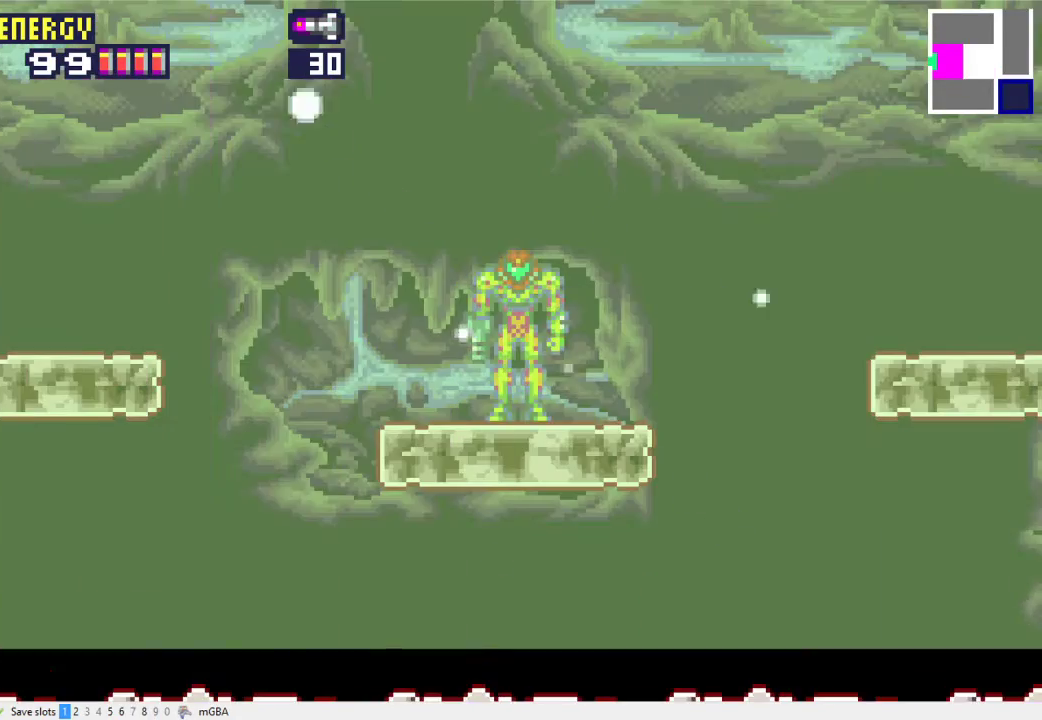
{"buttons": ["DPAD_RIGHT"], "events": [[167, "X", "down"], [300, "X", "up"]]}
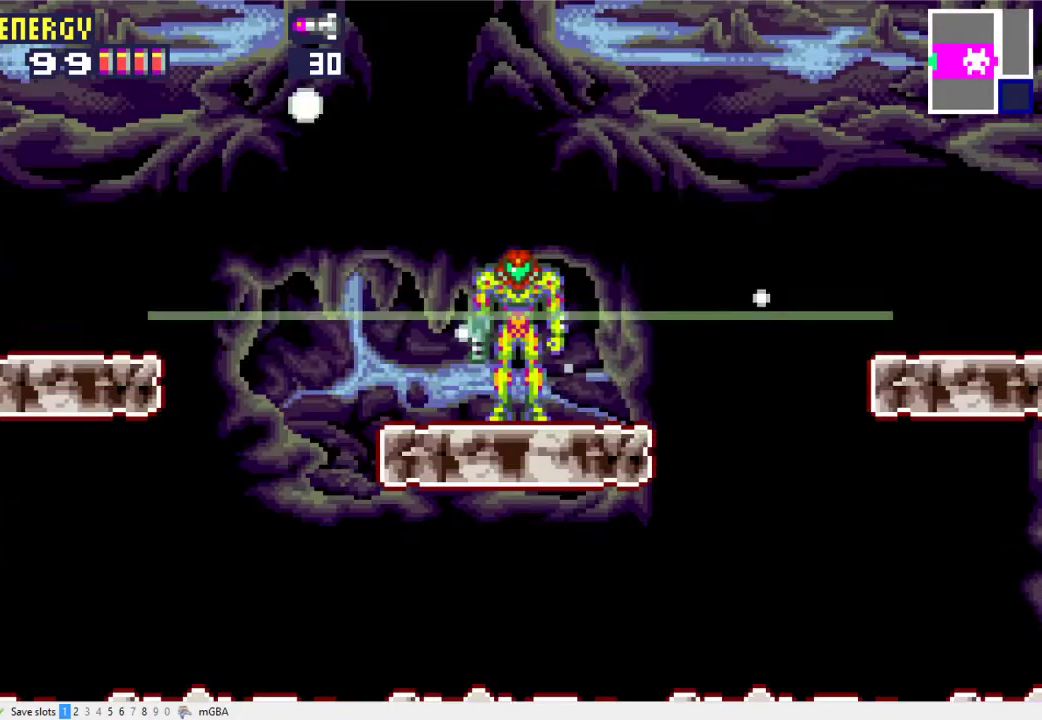
{"buttons": ["DPAD_RIGHT"], "events": []}
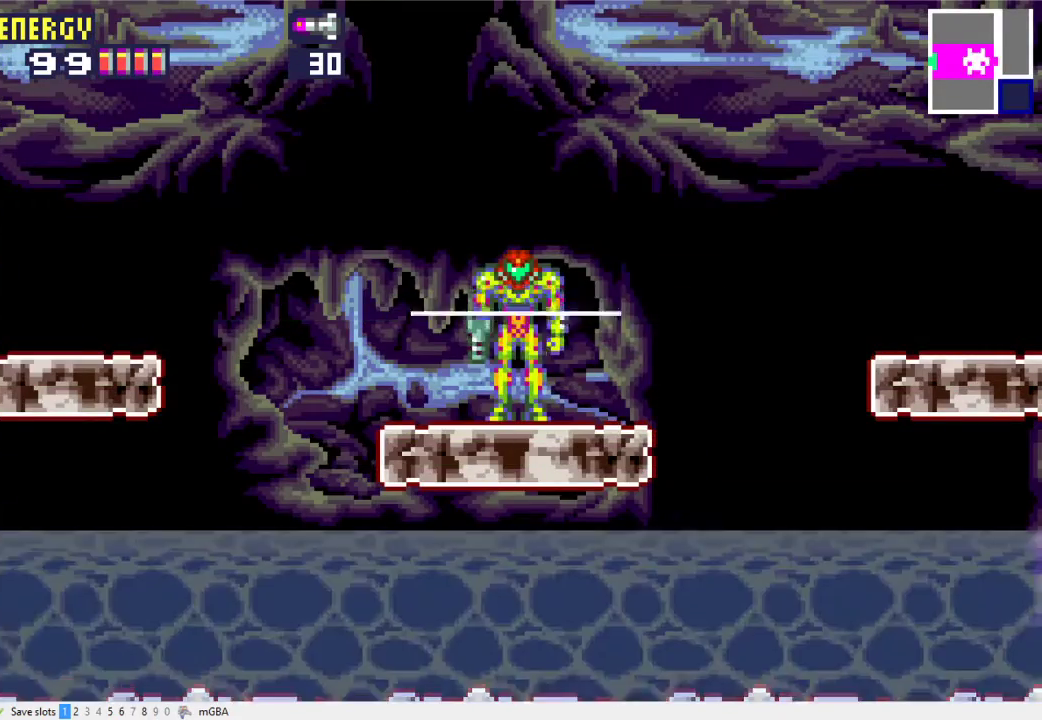
{"buttons": ["A", "DPAD_RIGHT"], "events": [[433, "A", "down"]]}
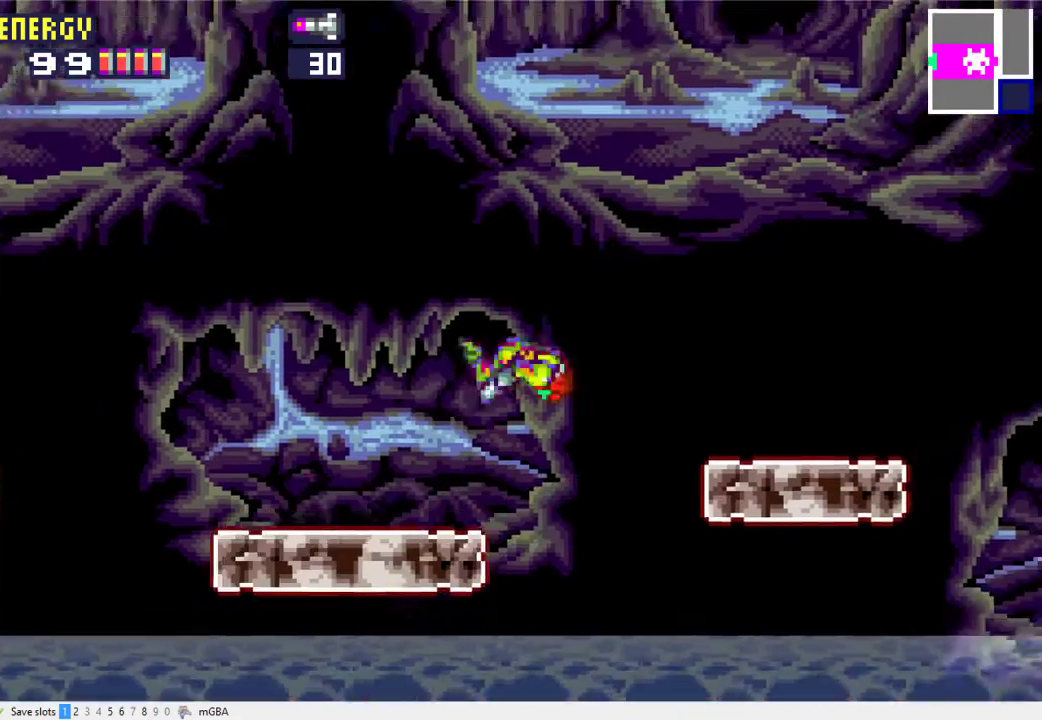
{"buttons": ["DPAD_RIGHT"], "events": [[133, "A", "up"]]}
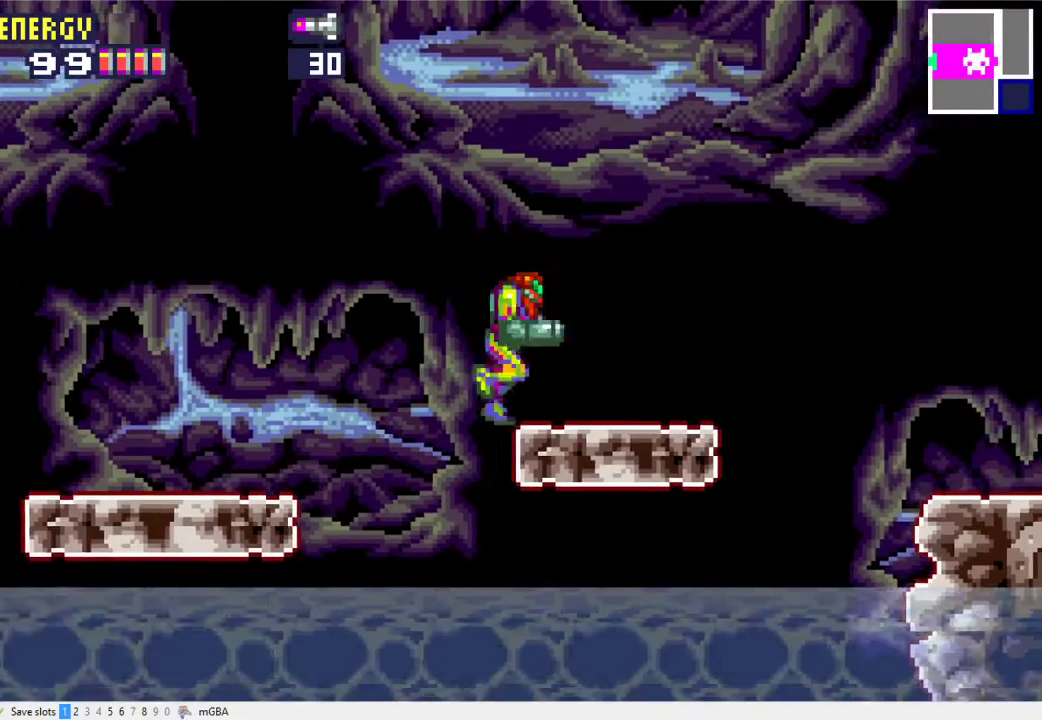
{"buttons": ["DPAD_RIGHT"], "events": [[400, "A", "down"], [500, "A", "up"]]}
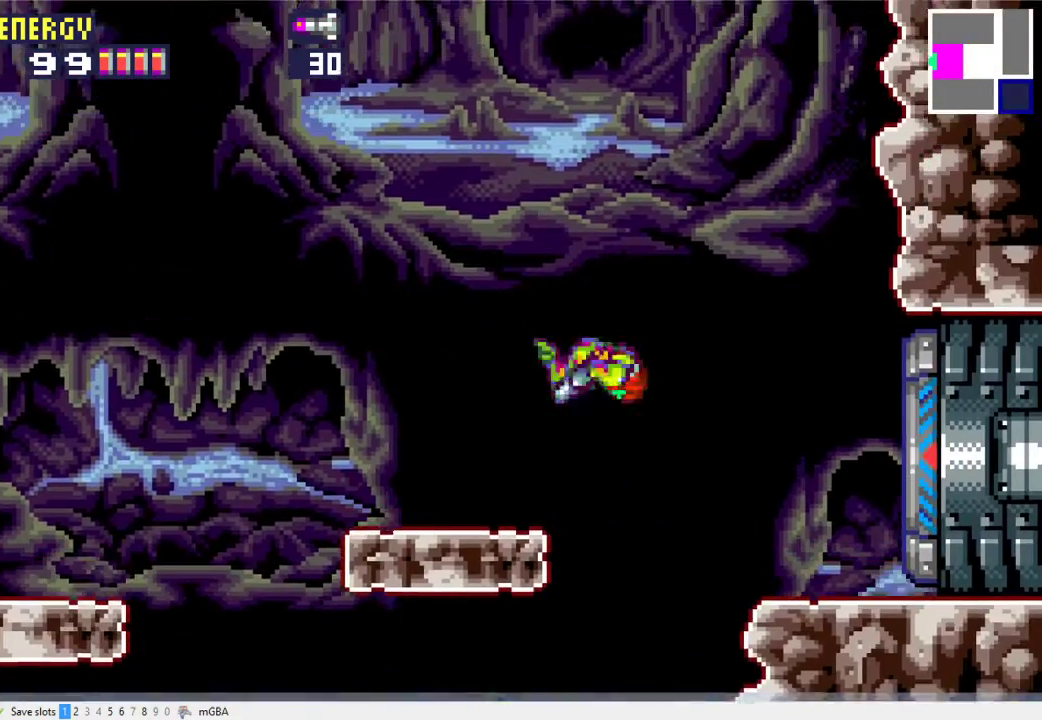
{"buttons": ["DPAD_RIGHT"], "events": []}
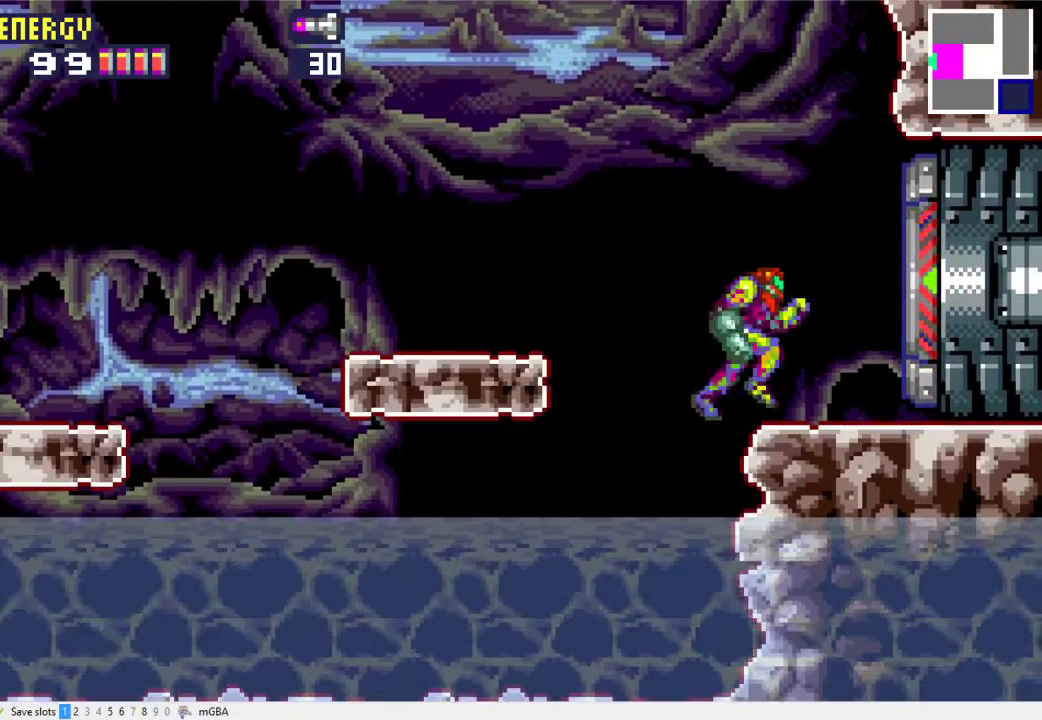
{"buttons": ["DPAD_RIGHT"], "events": []}
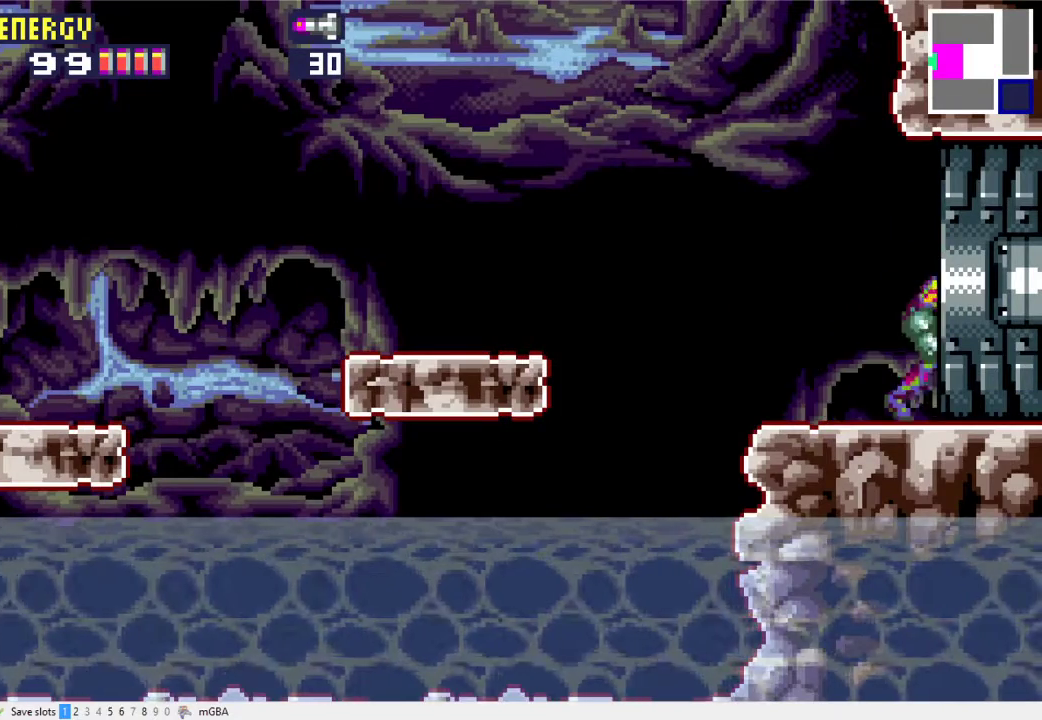
{"buttons": ["DPAD_RIGHT"], "events": []}
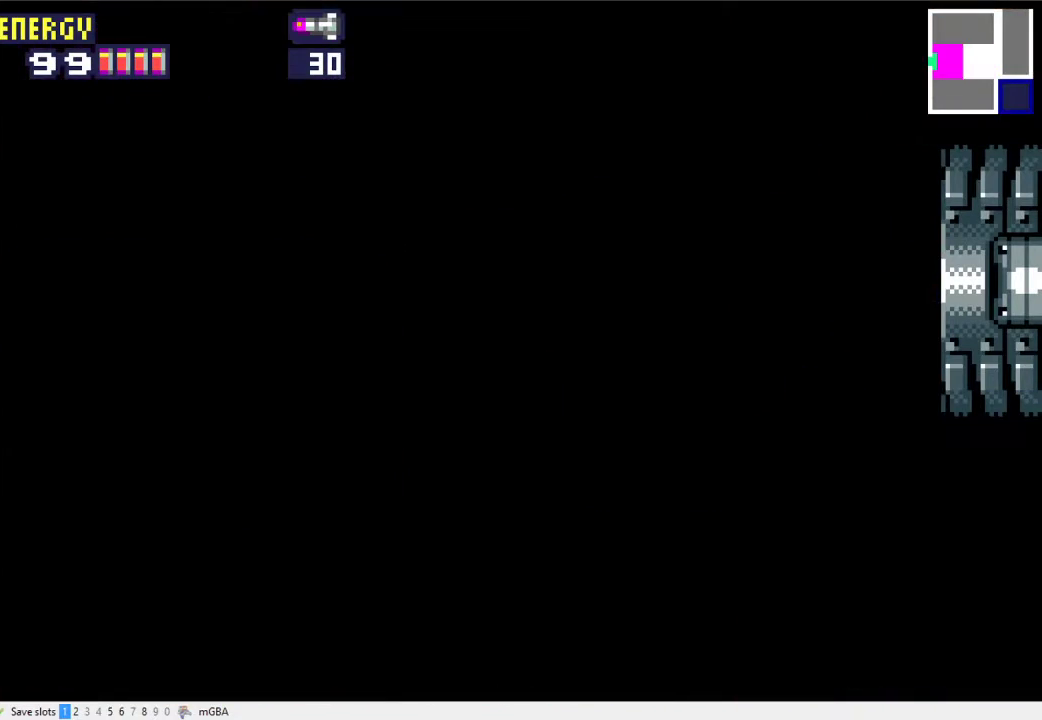
{"buttons": ["DPAD_RIGHT"], "events": []}
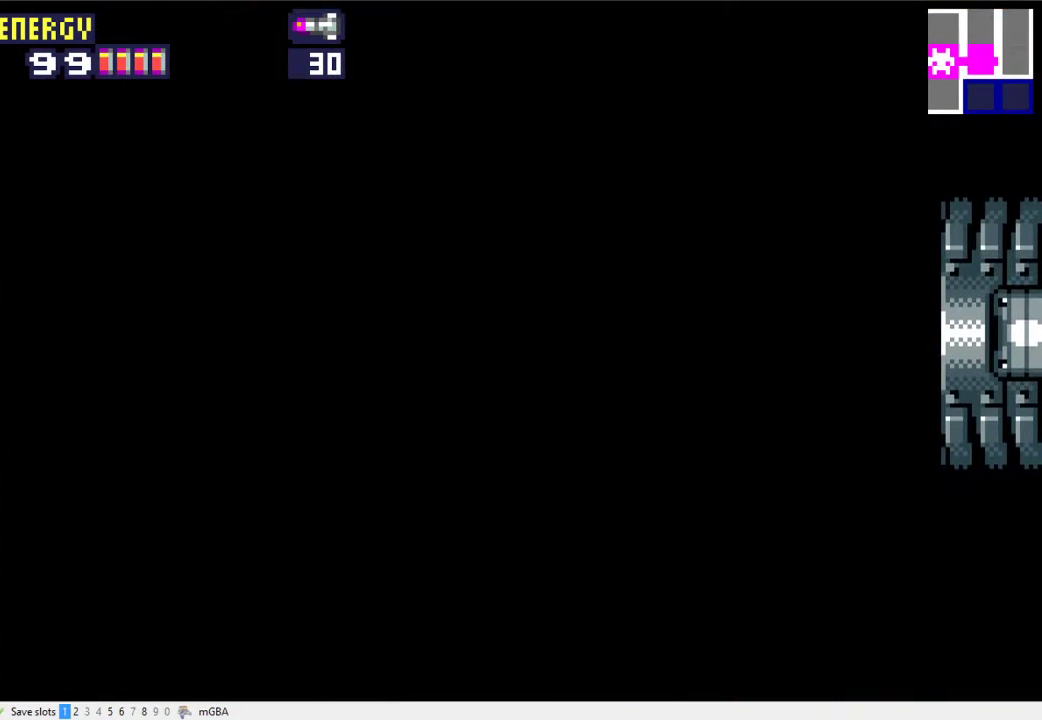
{"buttons": ["DPAD_RIGHT"], "events": []}
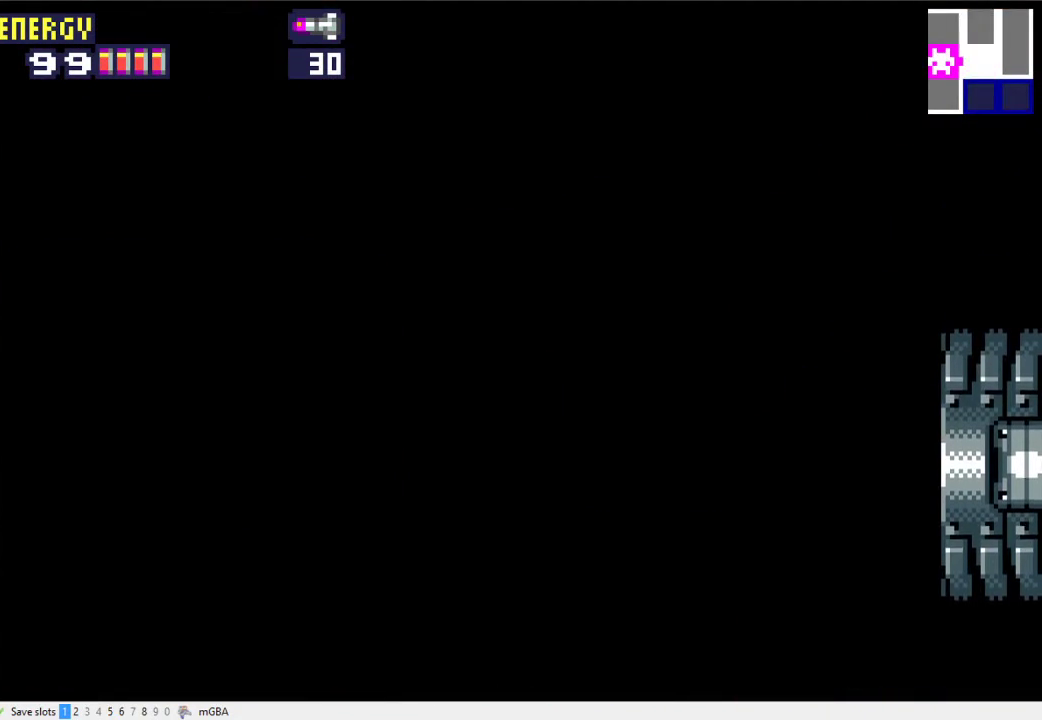
{"buttons": ["DPAD_RIGHT"], "events": []}
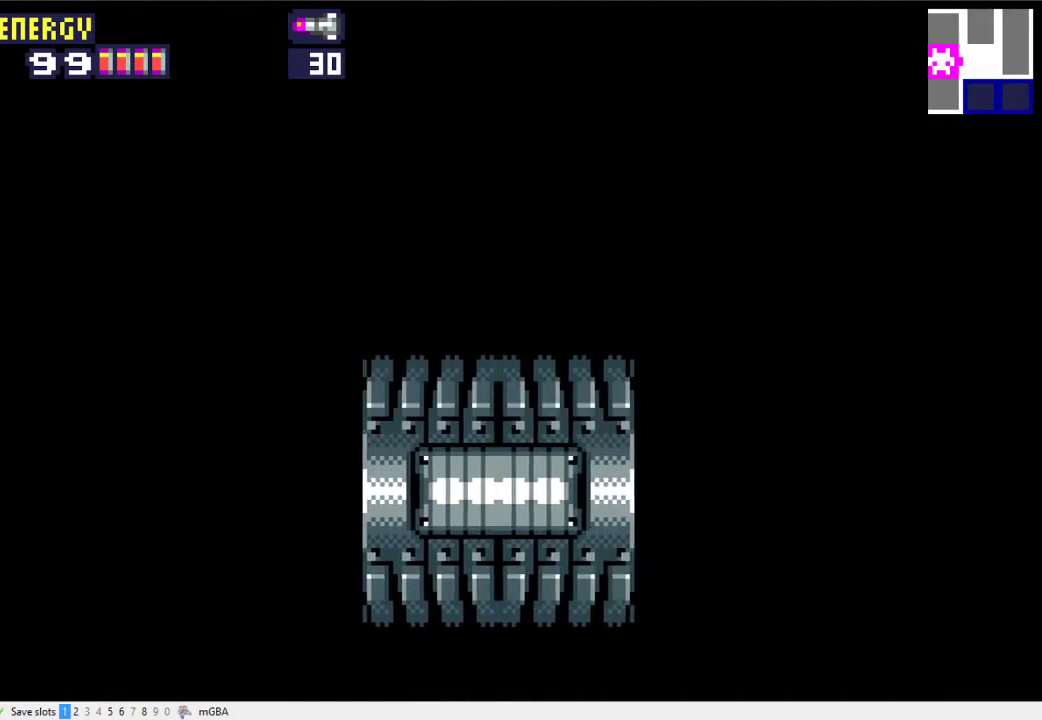
{"buttons": ["DPAD_RIGHT"], "events": []}
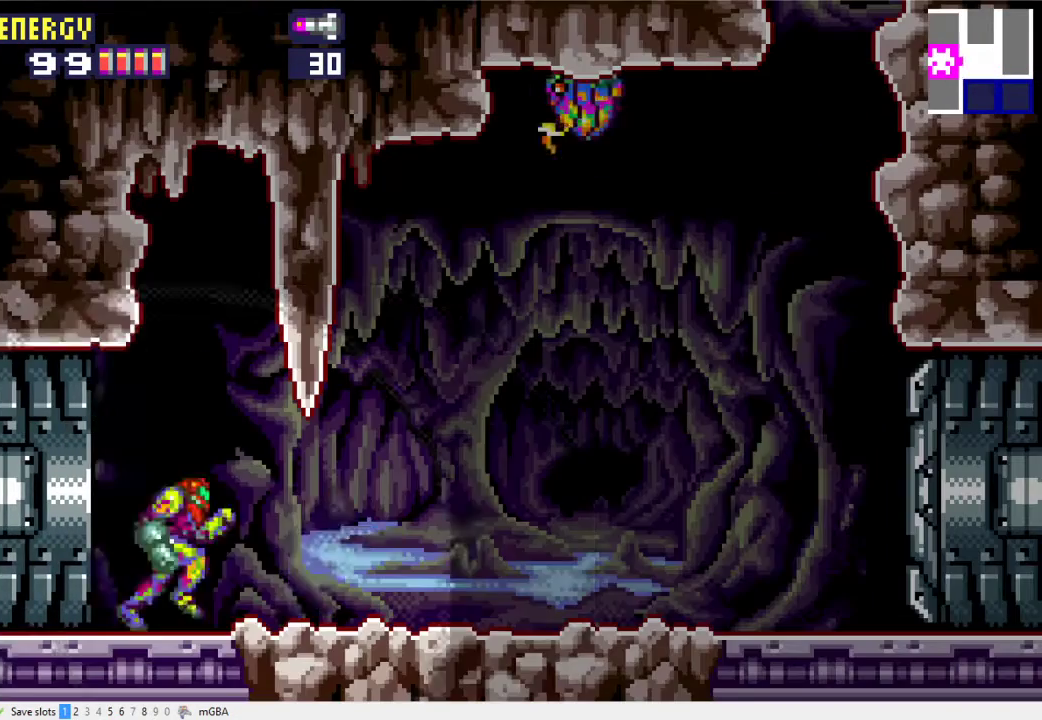
{"buttons": ["DPAD_RIGHT"], "events": [[167, "X", "down"], [267, "X", "up"]]}
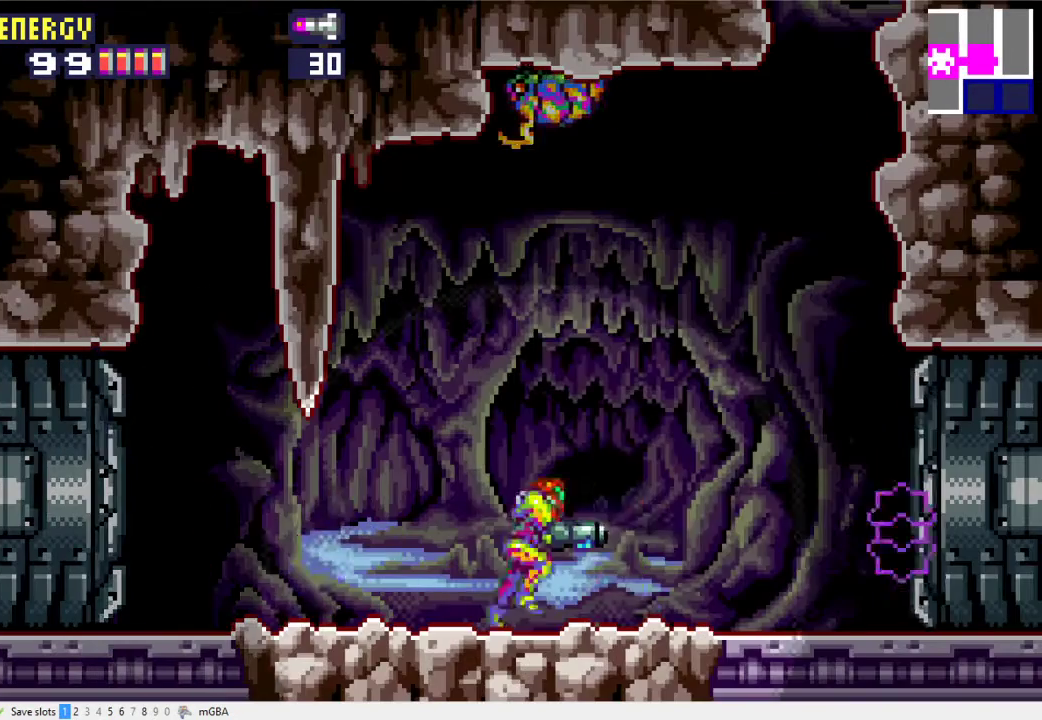
{"buttons": ["DPAD_RIGHT"], "events": []}
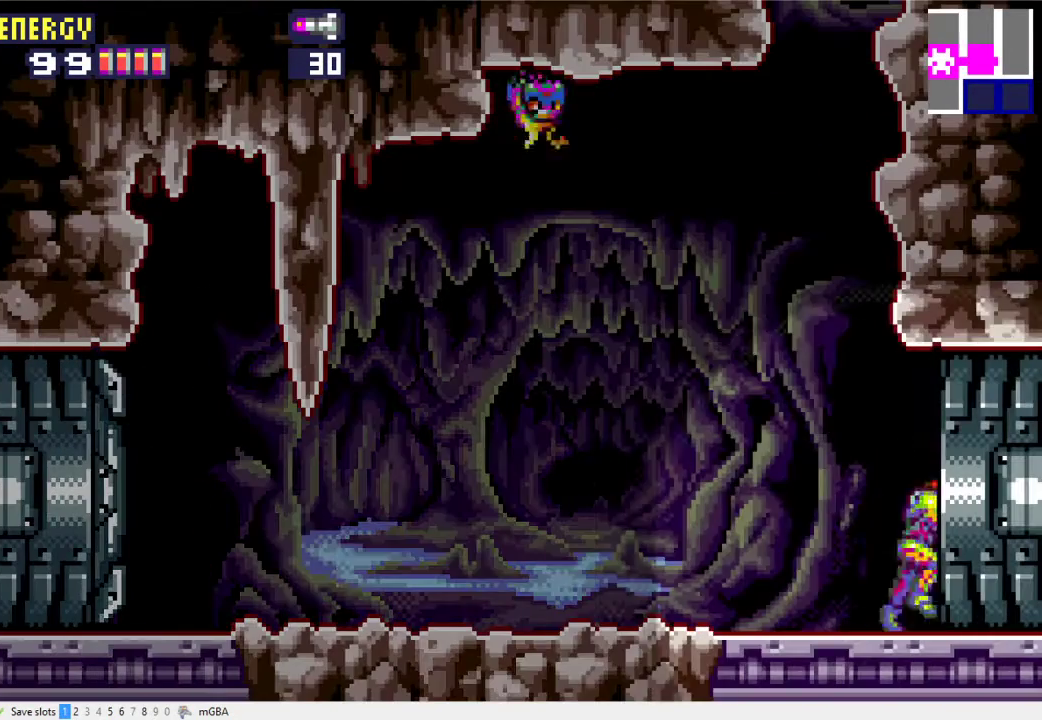
{"buttons": ["DPAD_RIGHT"], "events": []}
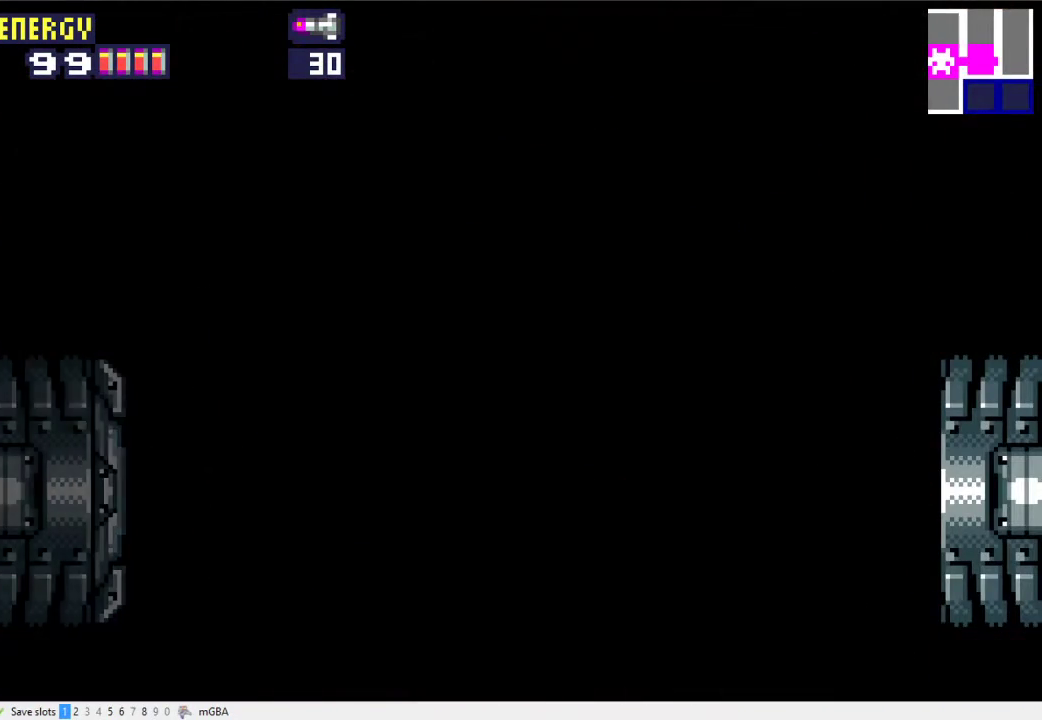
{"buttons": ["DPAD_RIGHT"], "events": []}
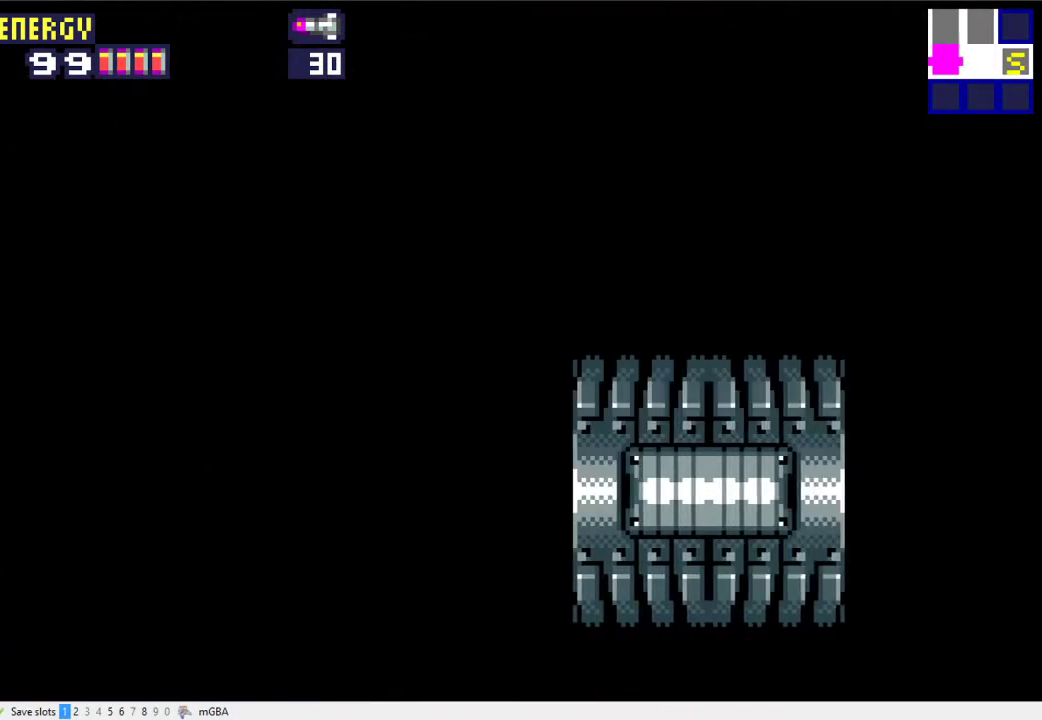
{"buttons": ["DPAD_RIGHT"], "events": []}
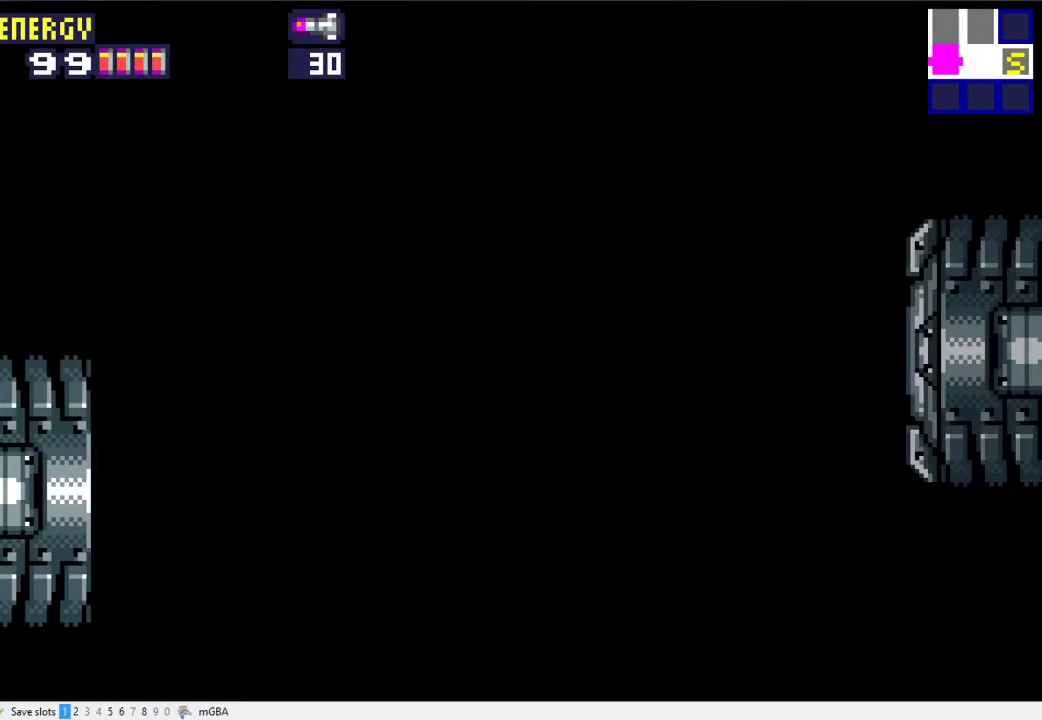
{"buttons": ["DPAD_RIGHT"], "events": []}
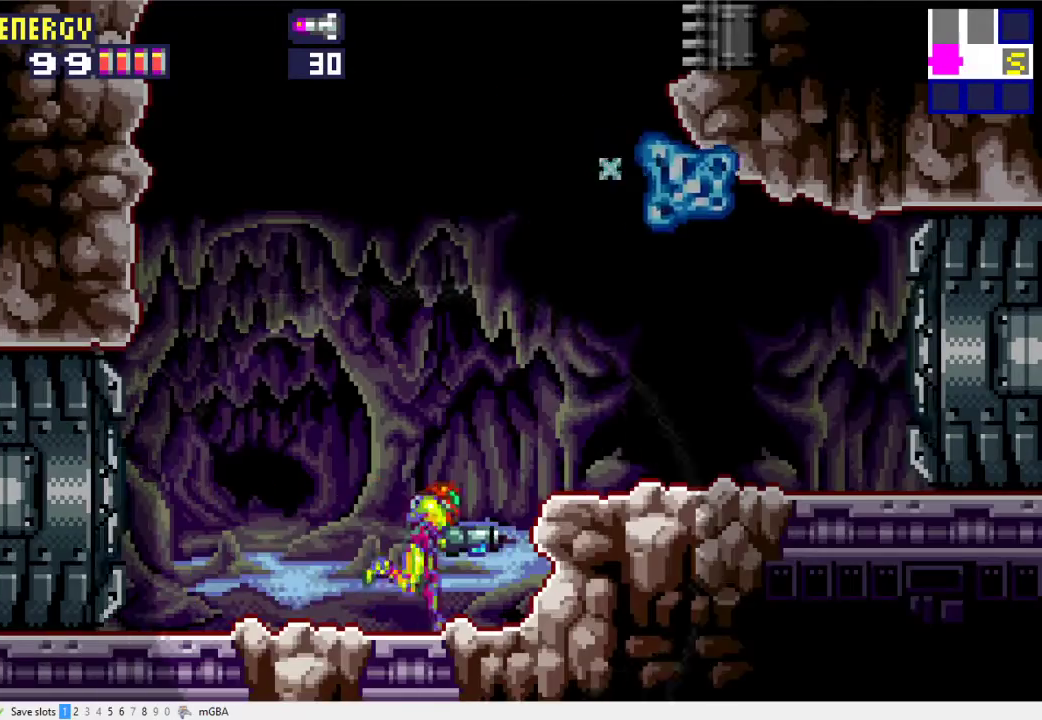
{"buttons": ["A", "DPAD_RIGHT"], "events": [[100, "A", "down"], [233, "X", "down"], [300, "A", "up"], [333, "X", "up"], [400, "A", "down"]]}
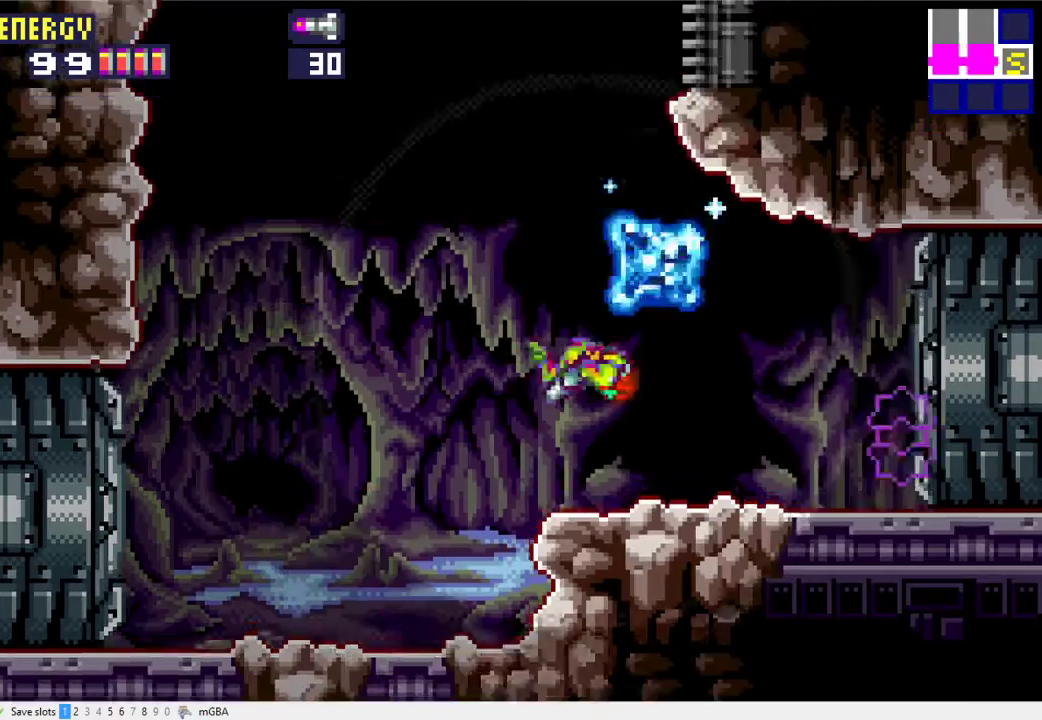
{"buttons": ["DPAD_UP", "DPAD_RIGHT"], "events": [[400, "DPAD_UP", "down"], [433, "A", "up"]]}
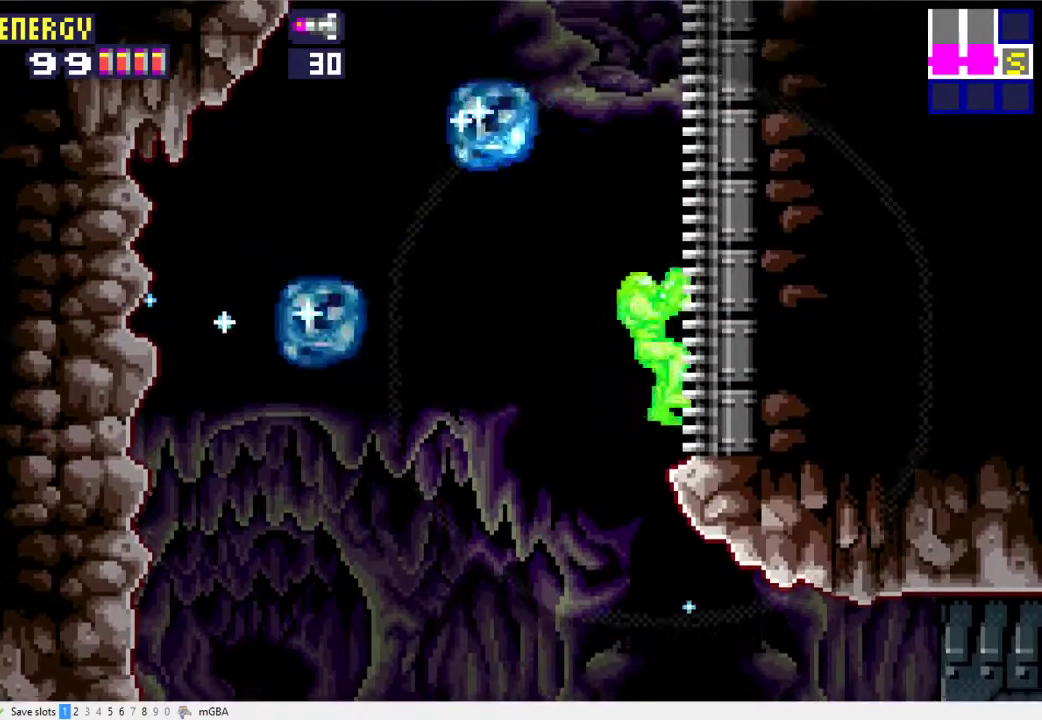
{"buttons": ["DPAD_UP"], "events": [[33, "DPAD_RIGHT", "up"]]}
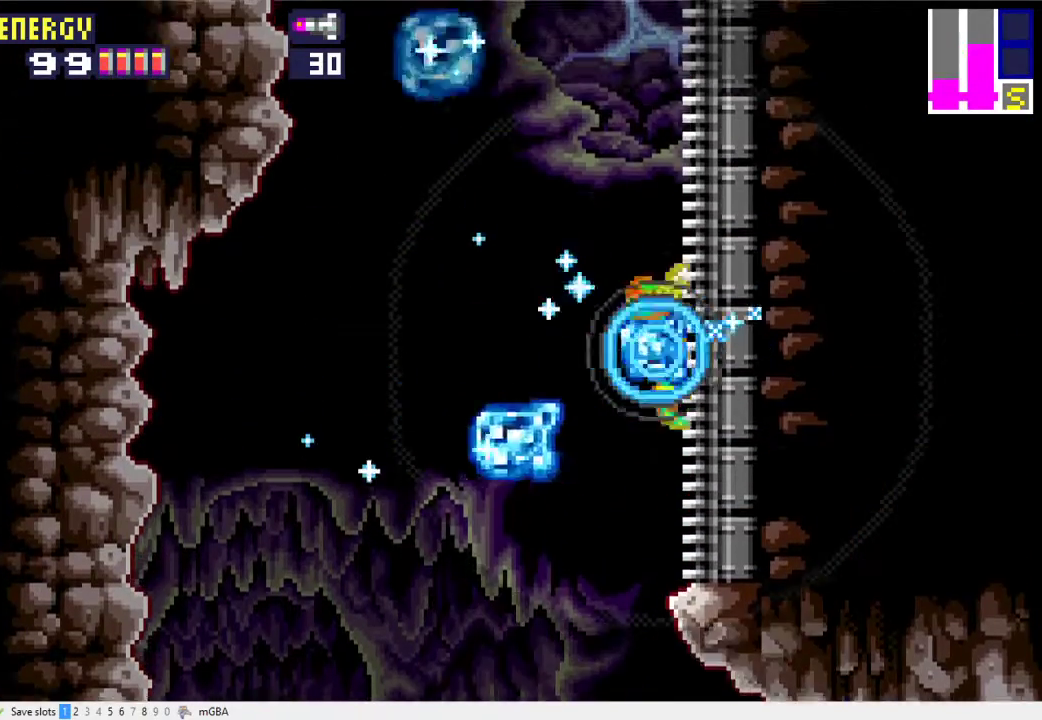
{"buttons": ["DPAD_UP"], "events": []}
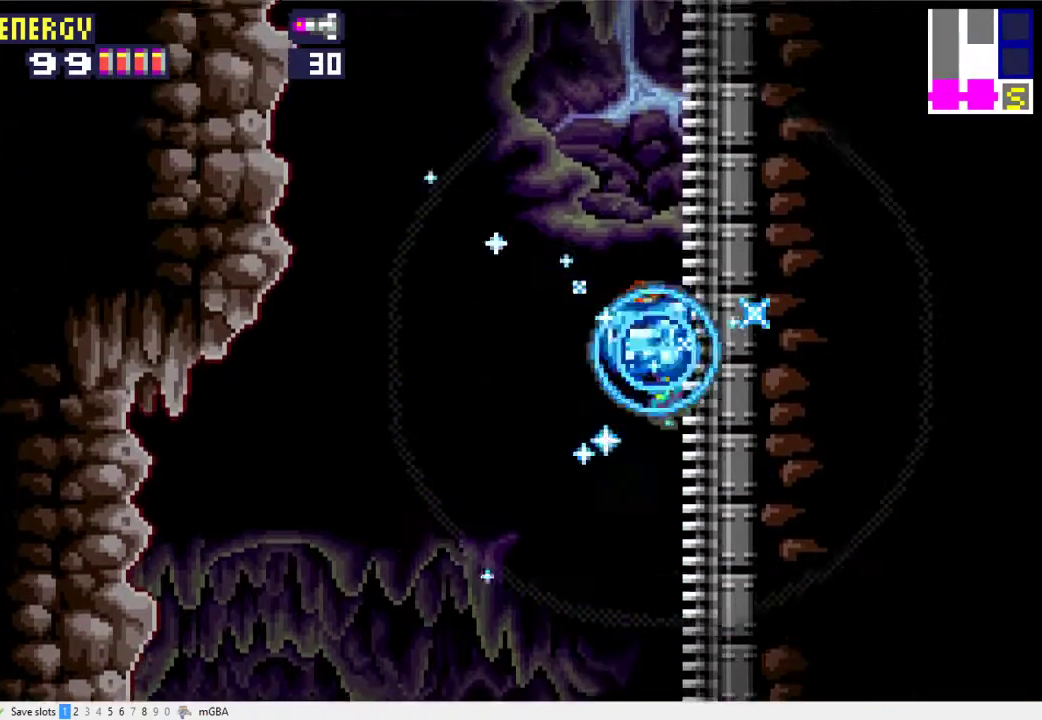
{"buttons": ["A", "DPAD_LEFT"], "events": [[167, "DPAD_UP", "up"], [200, "DPAD_LEFT", "down"], [233, "A", "down"]]}